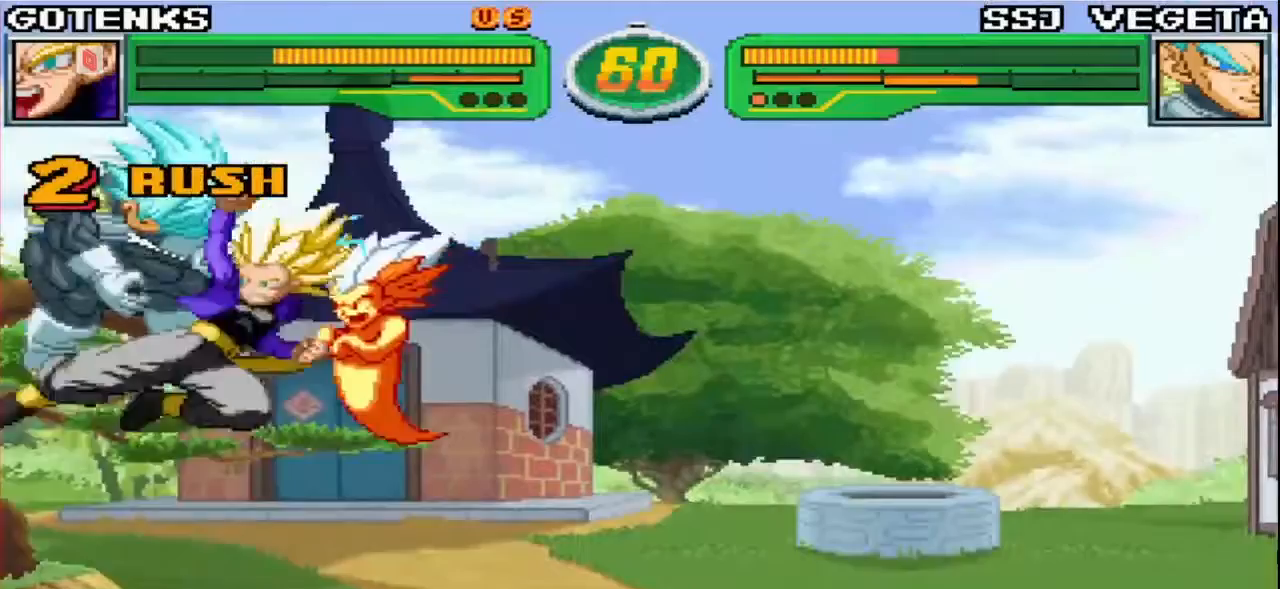
Gameplay with a controller (arcade stick); each line is a JSON object with the inputs held at the frame after it (dt_ms = milliseconds from this image to that frame). "events" lists button and stick changes between this image and that frame as [ms after this image, input, new state], when the widget could be followed in between. Not read: L3 R3.
{"dt_ms": 500, "buttons": ["SQUARE"], "left_stick": "center"}
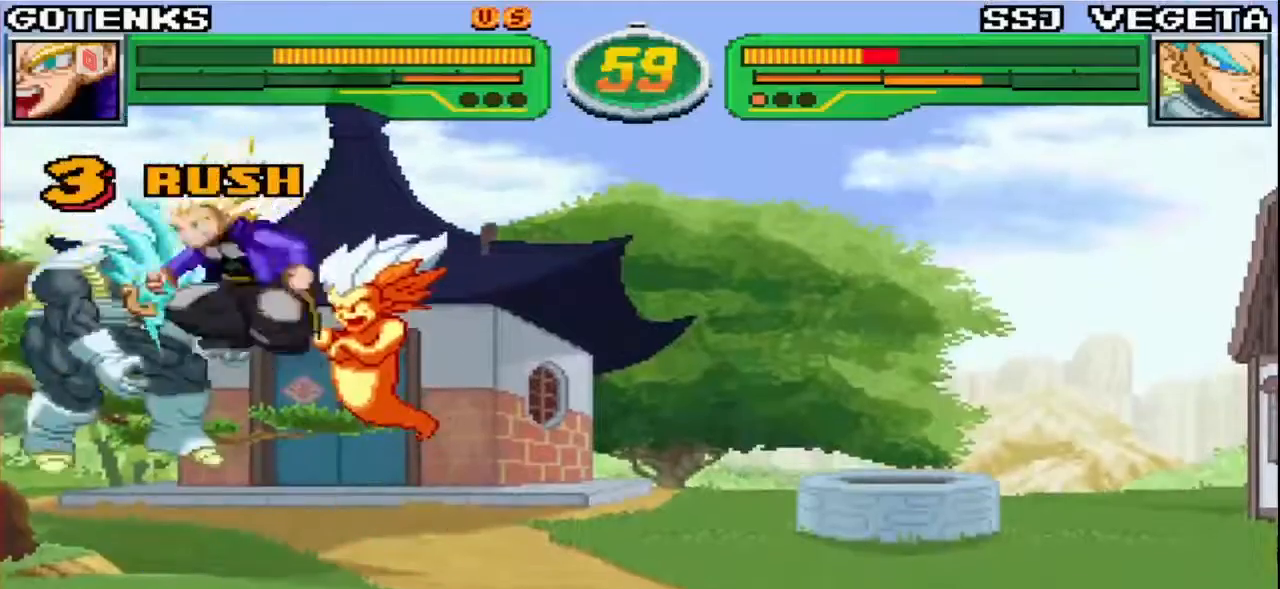
{"dt_ms": 500, "buttons": [], "left_stick": "center", "events": [[17, "SQUARE", "up"], [317, "CIRCLE", "down"], [433, "CIRCLE", "up"]]}
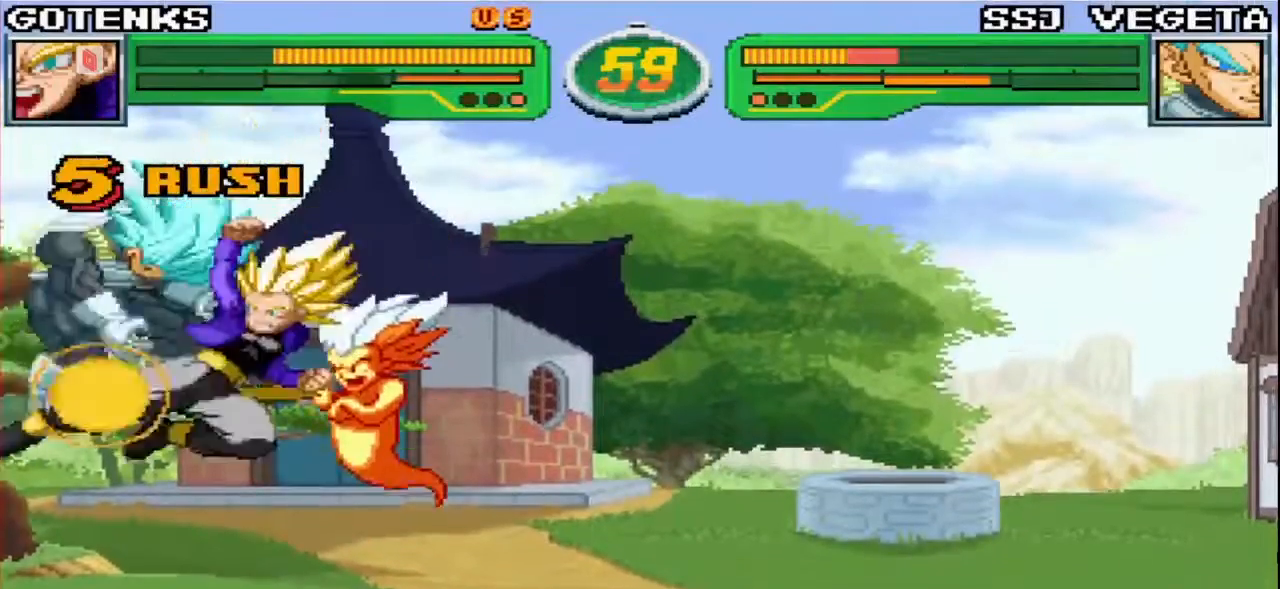
{"dt_ms": 500, "buttons": [], "left_stick": "left"}
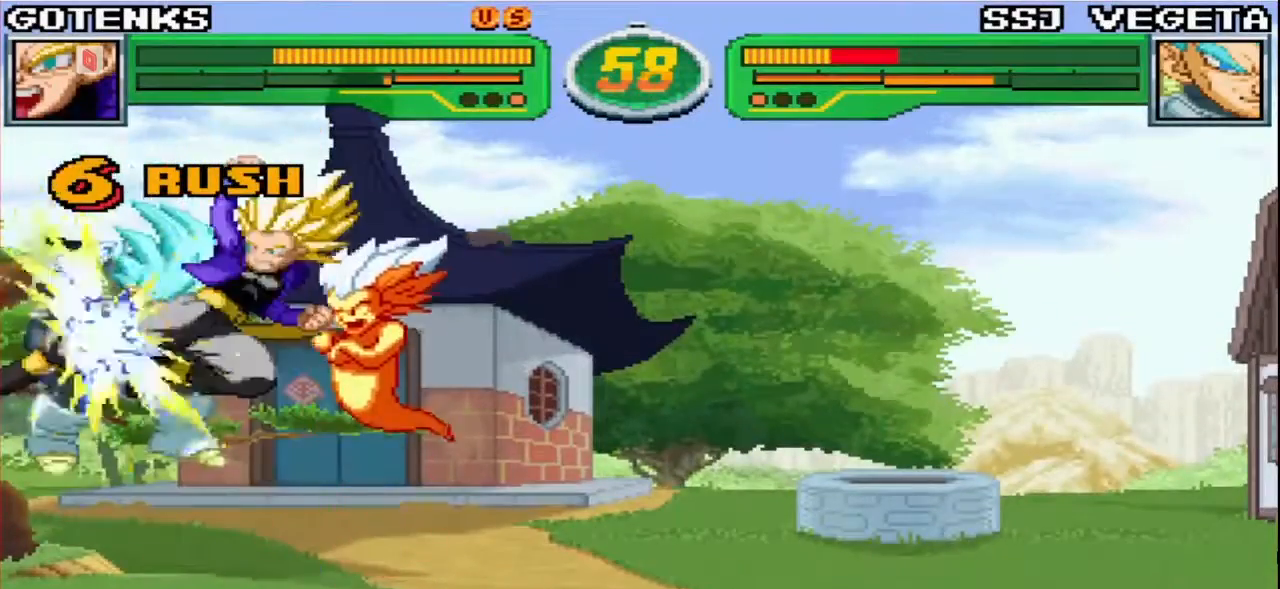
{"dt_ms": 500, "buttons": ["CIRCLE"], "left_stick": "center", "events": [[50, "left_stick", "center"], [83, "SQUARE", "down"], [167, "SQUARE", "up"], [450, "CIRCLE", "down"]]}
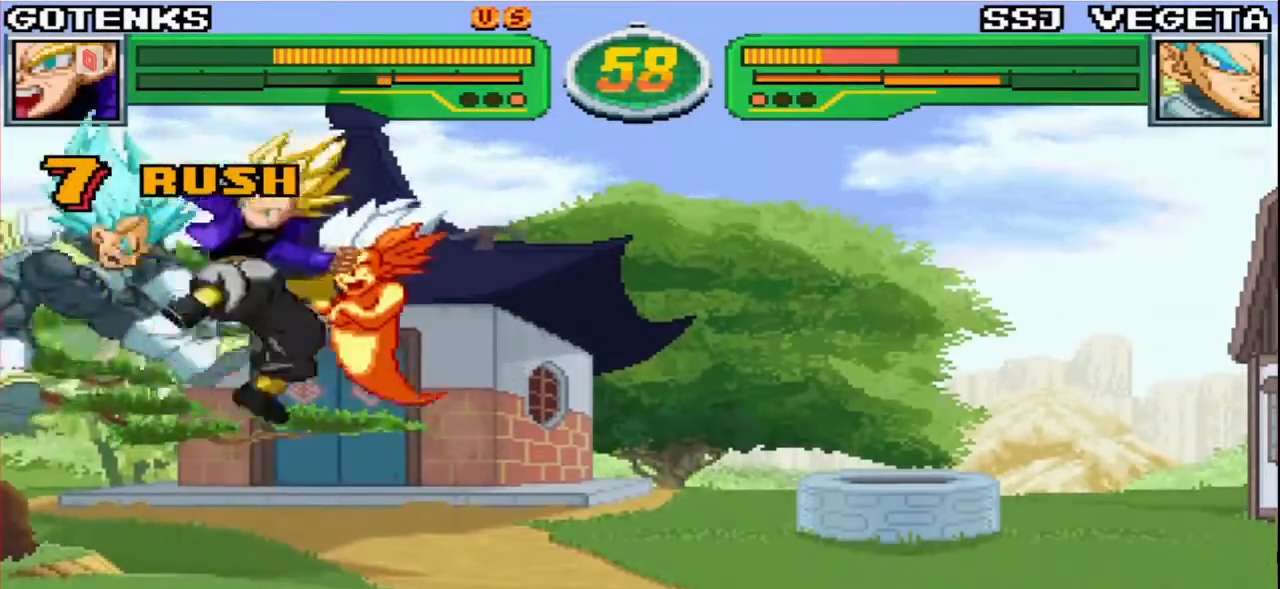
{"dt_ms": 500, "buttons": [], "left_stick": "left"}
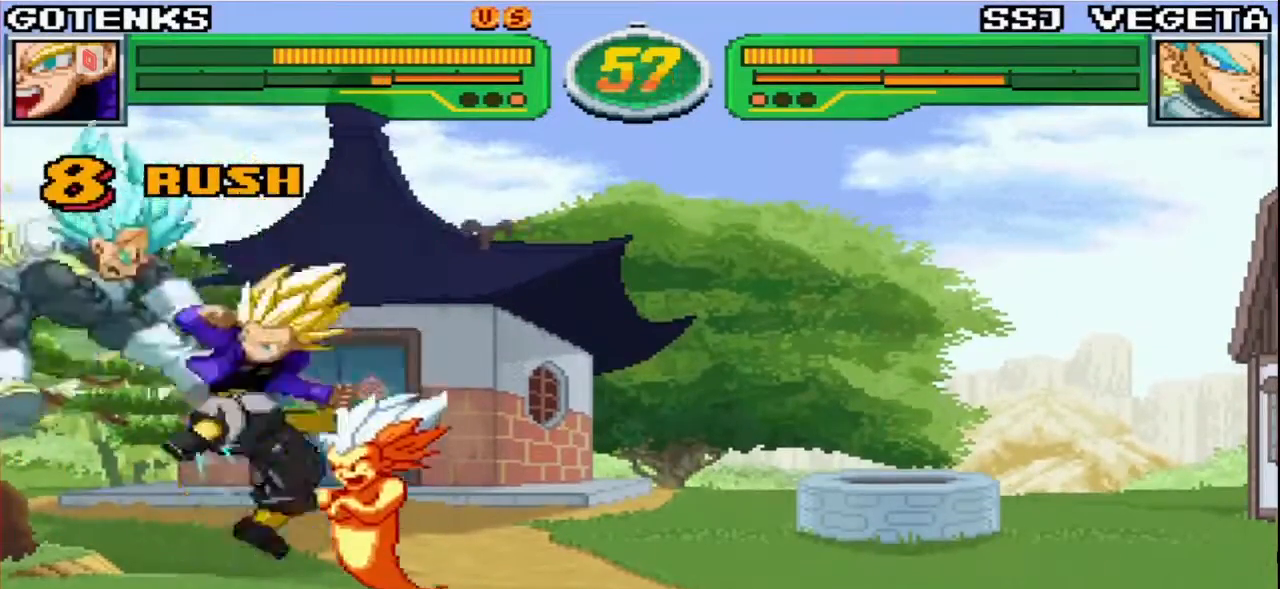
{"dt_ms": 500, "buttons": [], "left_stick": "center", "events": [[17, "left_stick", "down"], [133, "R1", "down"], [150, "left_stick", "center"], [200, "R1", "up"], [367, "R1", "down"], [450, "R1", "up"]]}
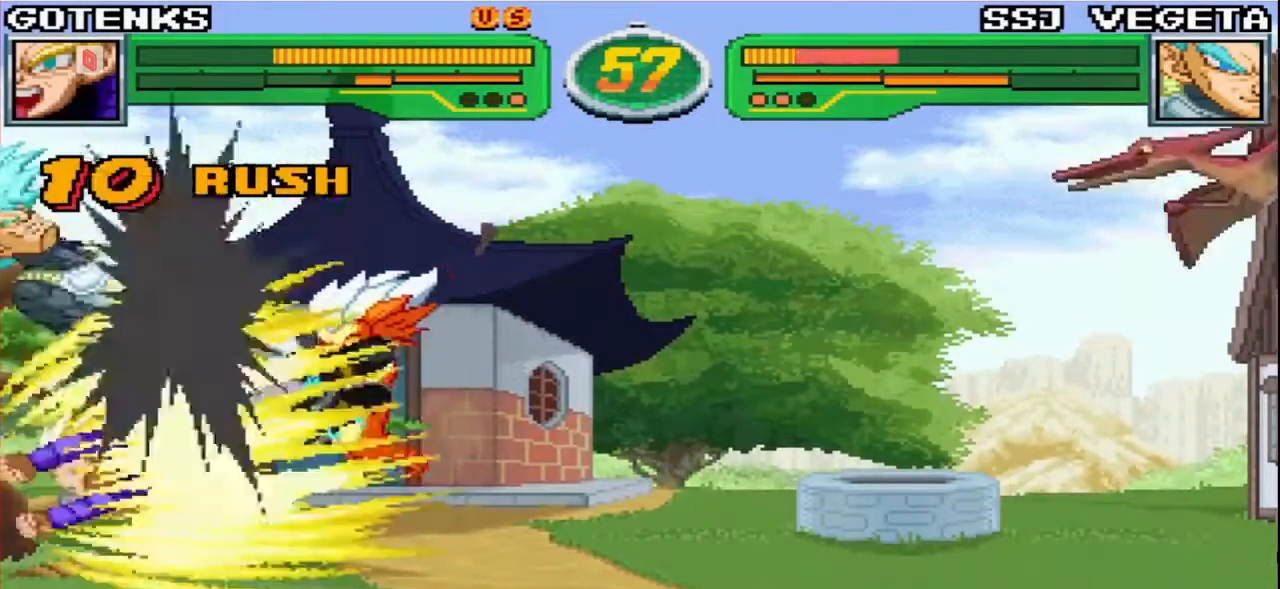
{"dt_ms": 1000, "buttons": [], "left_stick": "center"}
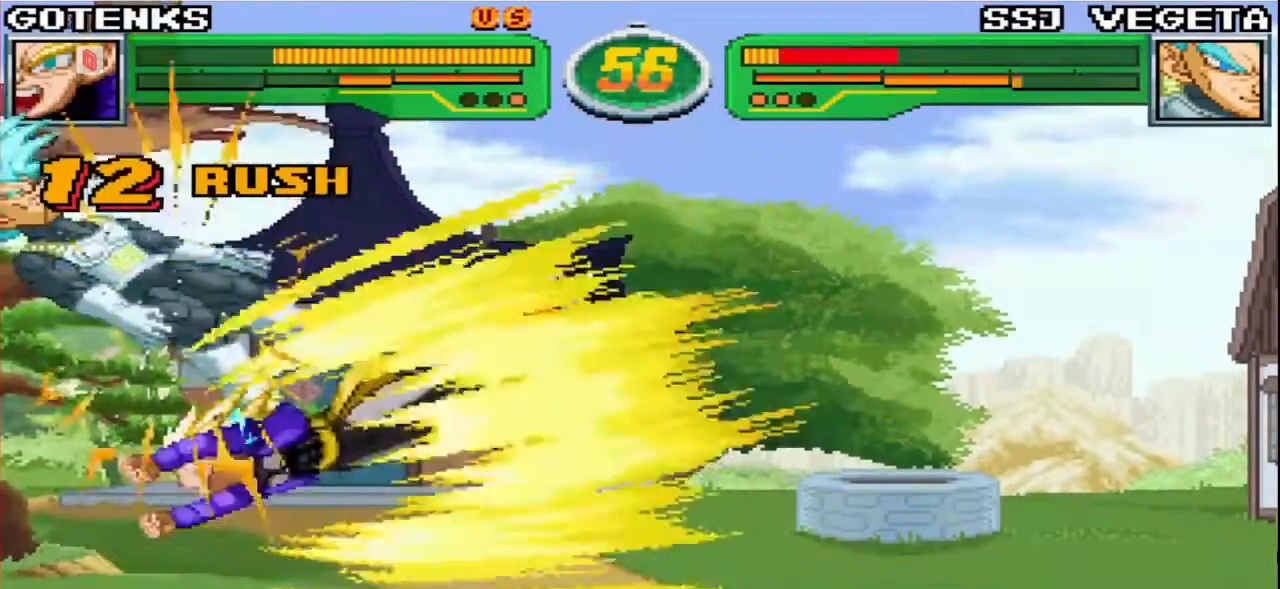
{"dt_ms": 500, "buttons": [], "left_stick": "center"}
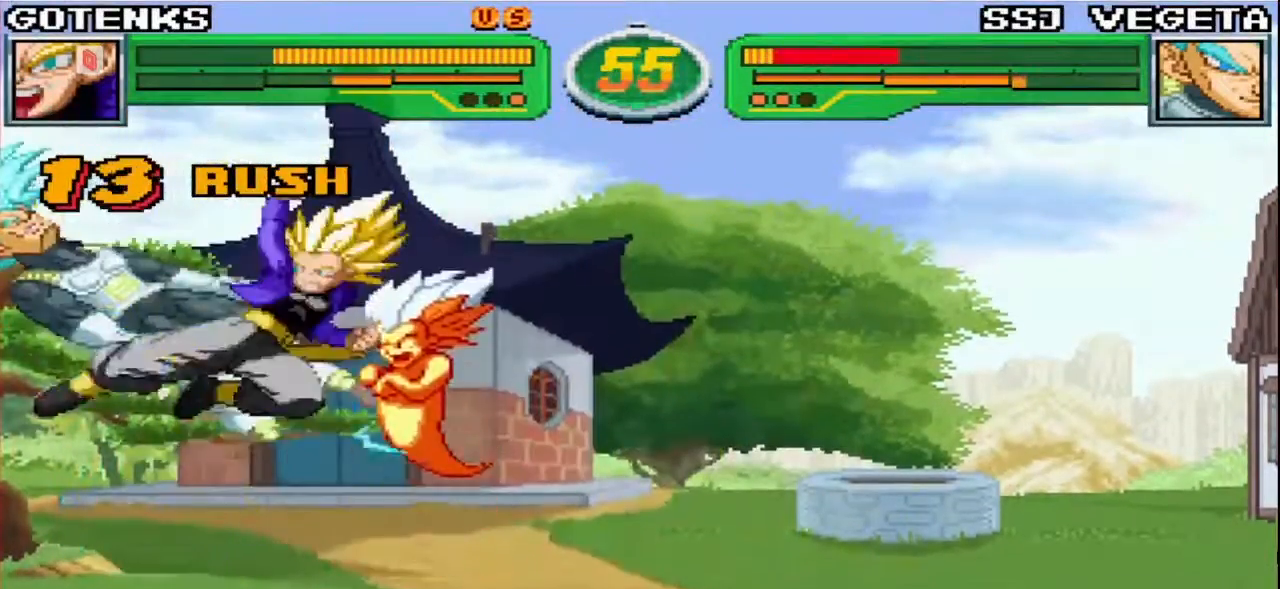
{"dt_ms": 1000, "buttons": [], "left_stick": "center"}
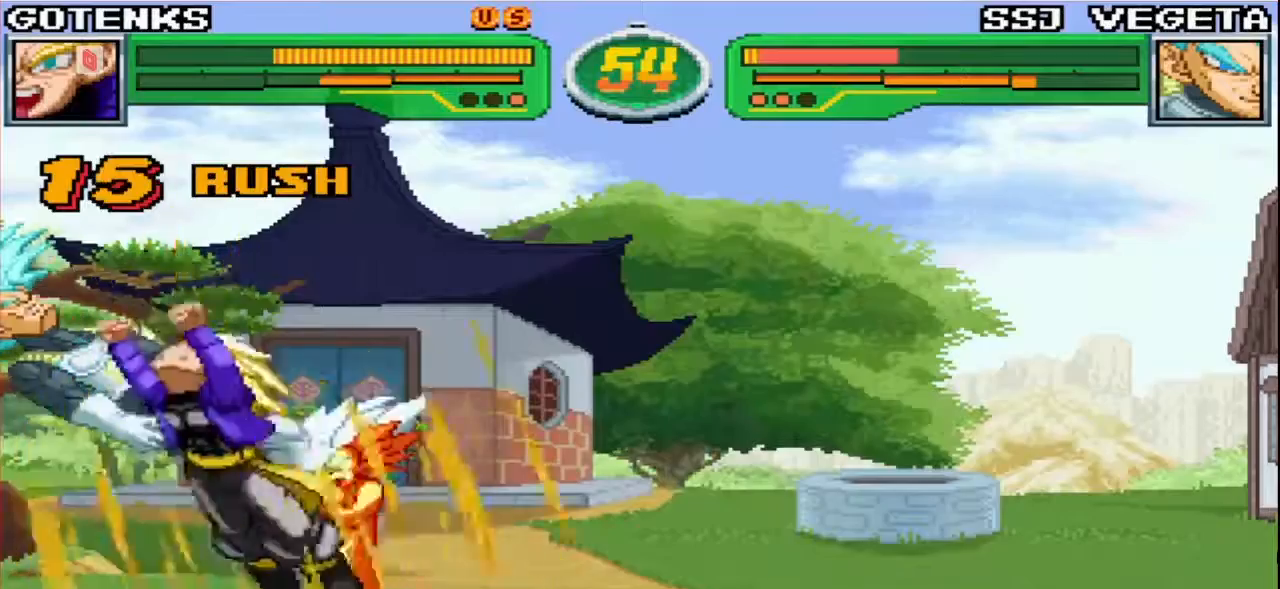
{"dt_ms": 500, "buttons": [], "left_stick": "down-right"}
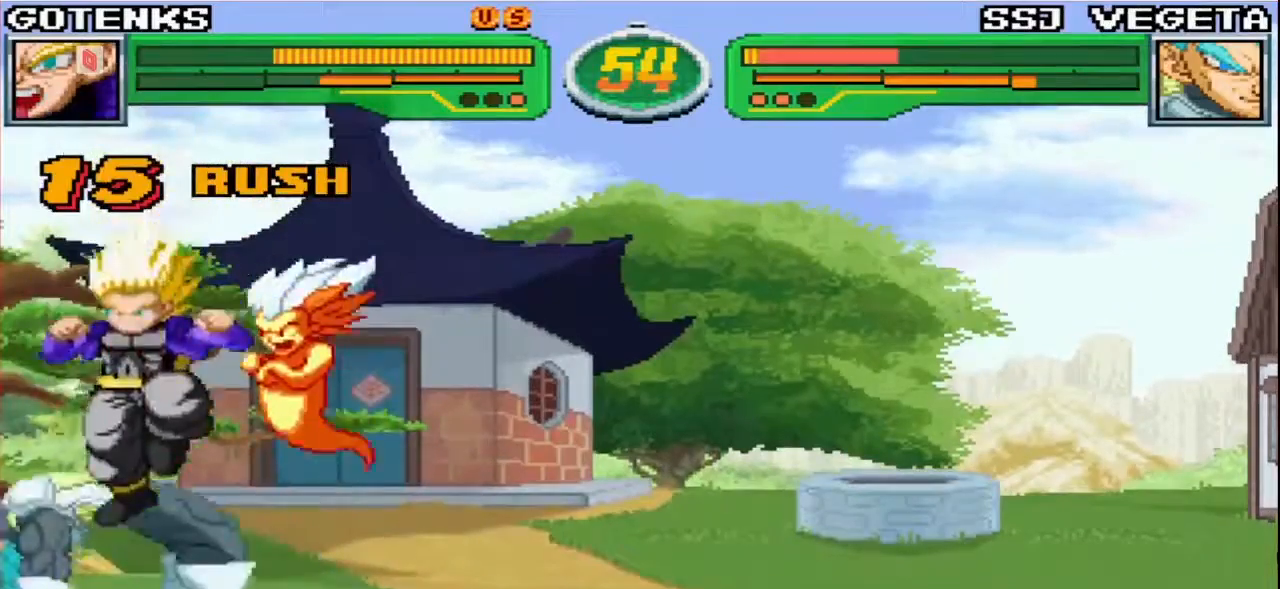
{"dt_ms": 500, "buttons": [], "left_stick": "center"}
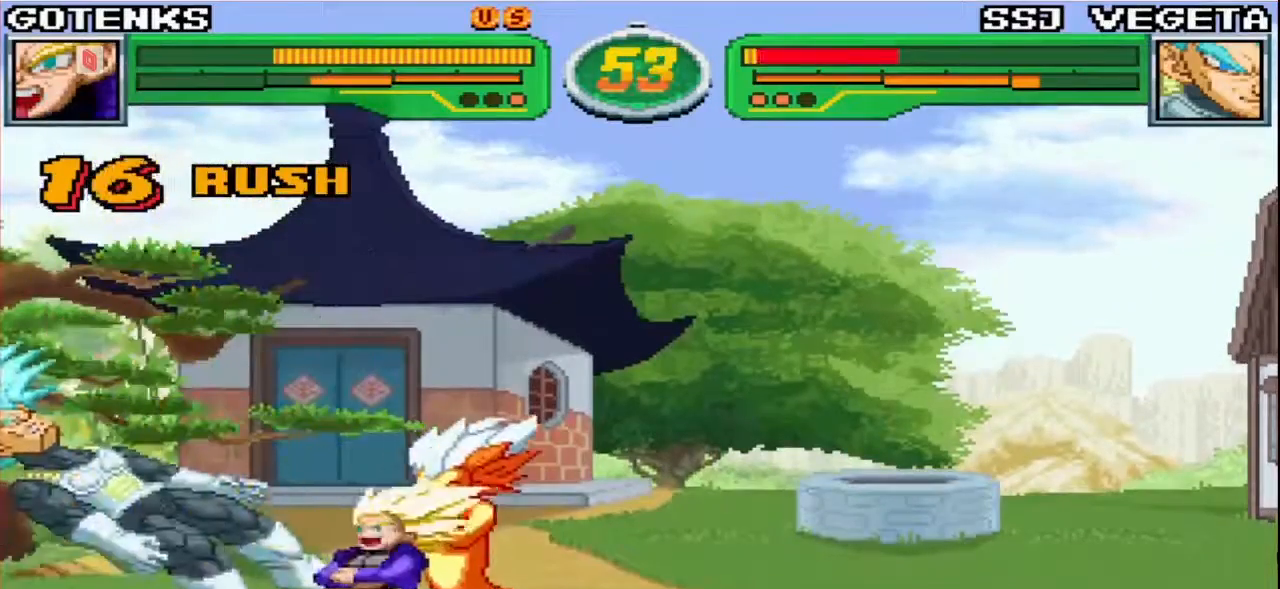
{"dt_ms": 500, "buttons": ["CIRCLE"], "left_stick": "center", "events": [[67, "left_stick", "left"], [117, "left_stick", "down"], [217, "R1", "down"], [250, "left_stick", "center"], [267, "R1", "up"], [333, "R1", "down"], [400, "R1", "up"], [450, "CIRCLE", "down"], [467, "TRIANGLE", "down"], [500, "TRIANGLE", "up"]]}
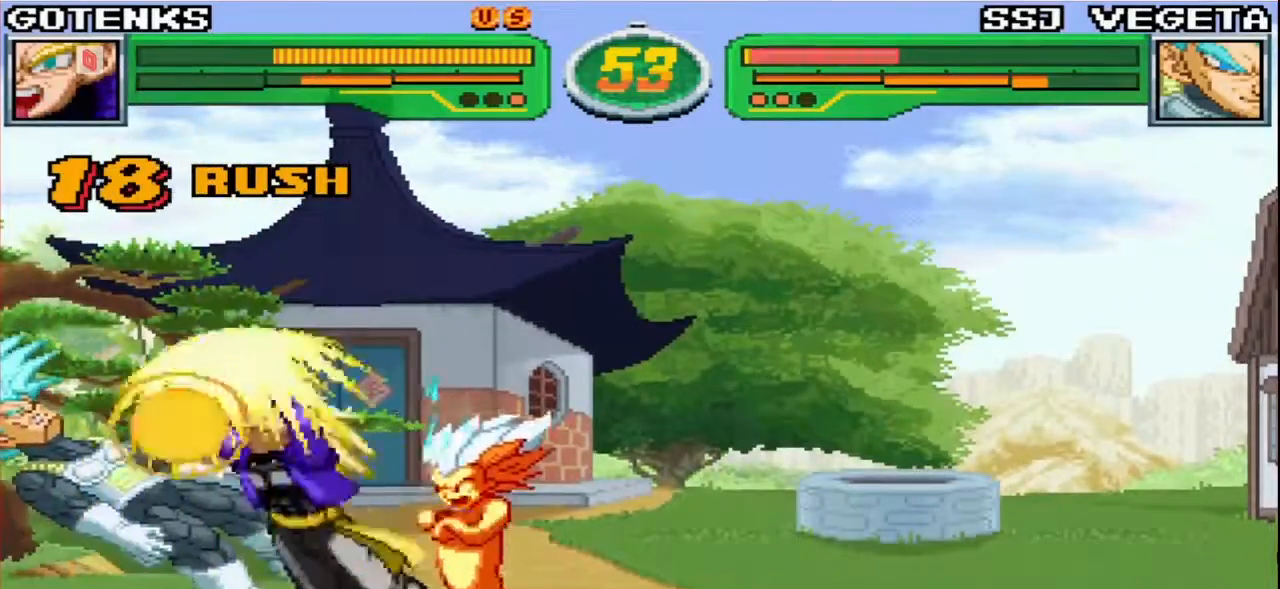
{"dt_ms": 500, "buttons": [], "left_stick": "center", "events": [[17, "CIRCLE", "up"]]}